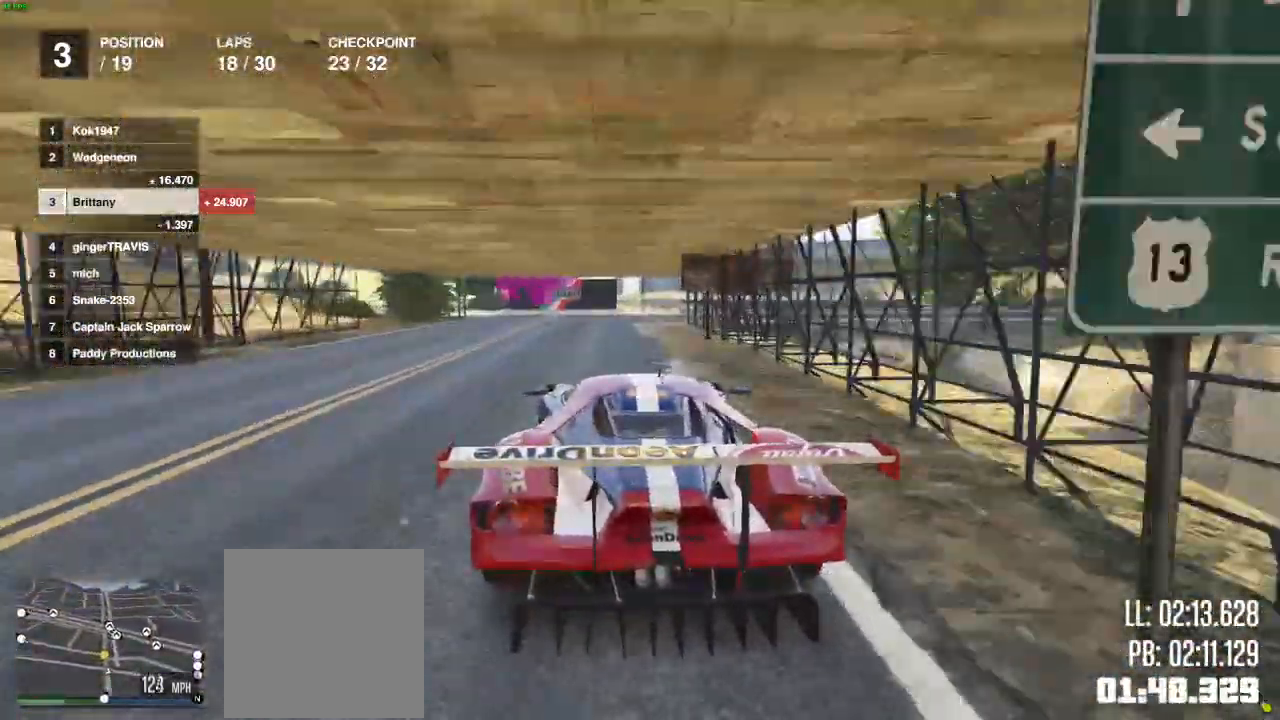
Gameplay with a controller (Xbox layout); each line is a JSON object with the inputs held at the frame after it (dt_ms = milliseconds from this image to that frame). "events" lists button and stick changes between this image and that frame as [ms after this image, input, new state], when the widget could be followed in between.
{"dt_ms": 500, "buttons": [], "left_stick": "left", "right_stick": "center", "events": [[50, "R2", "up"], [150, "L2", "up"], [200, "L2", "down"], [350, "L2", "up"], [383, "left_stick", "center"], [433, "left_stick", "left"]]}
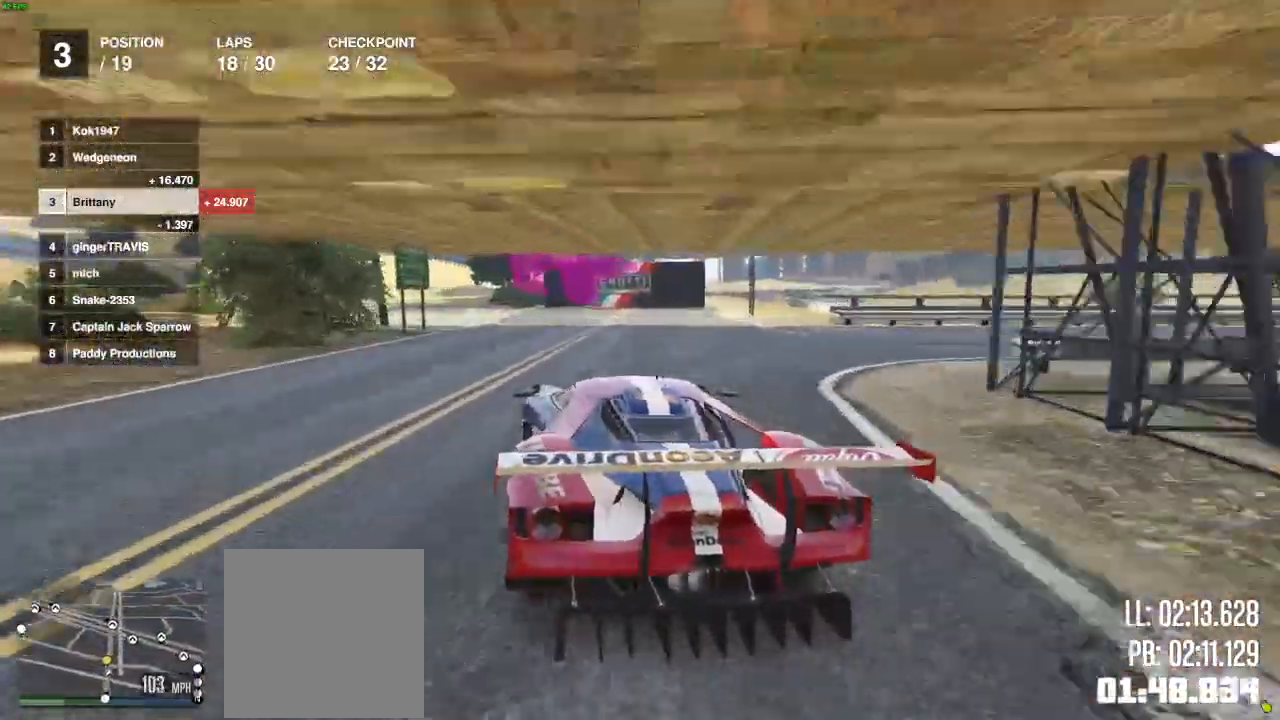
{"dt_ms": 500, "buttons": ["R2"], "left_stick": "left", "right_stick": "center", "events": [[350, "R2", "down"]]}
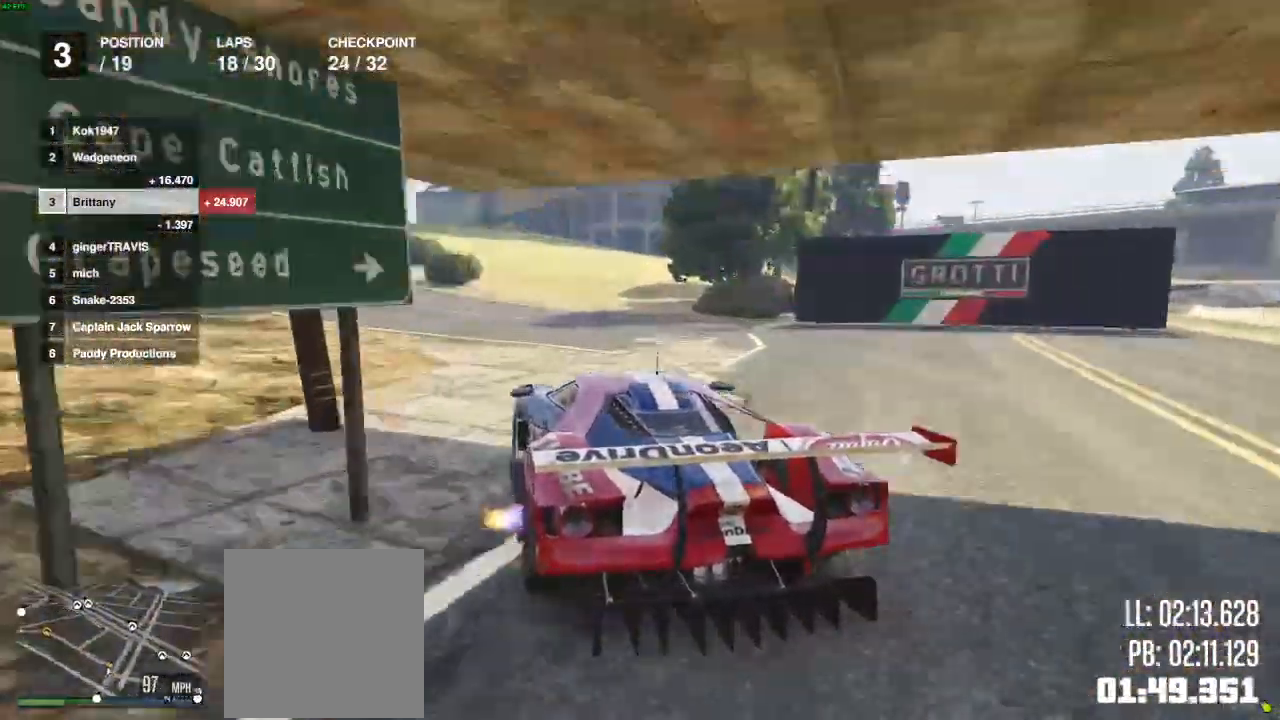
{"dt_ms": 500, "buttons": ["R2"], "left_stick": "center", "right_stick": "center", "events": [[217, "left_stick", "center"]]}
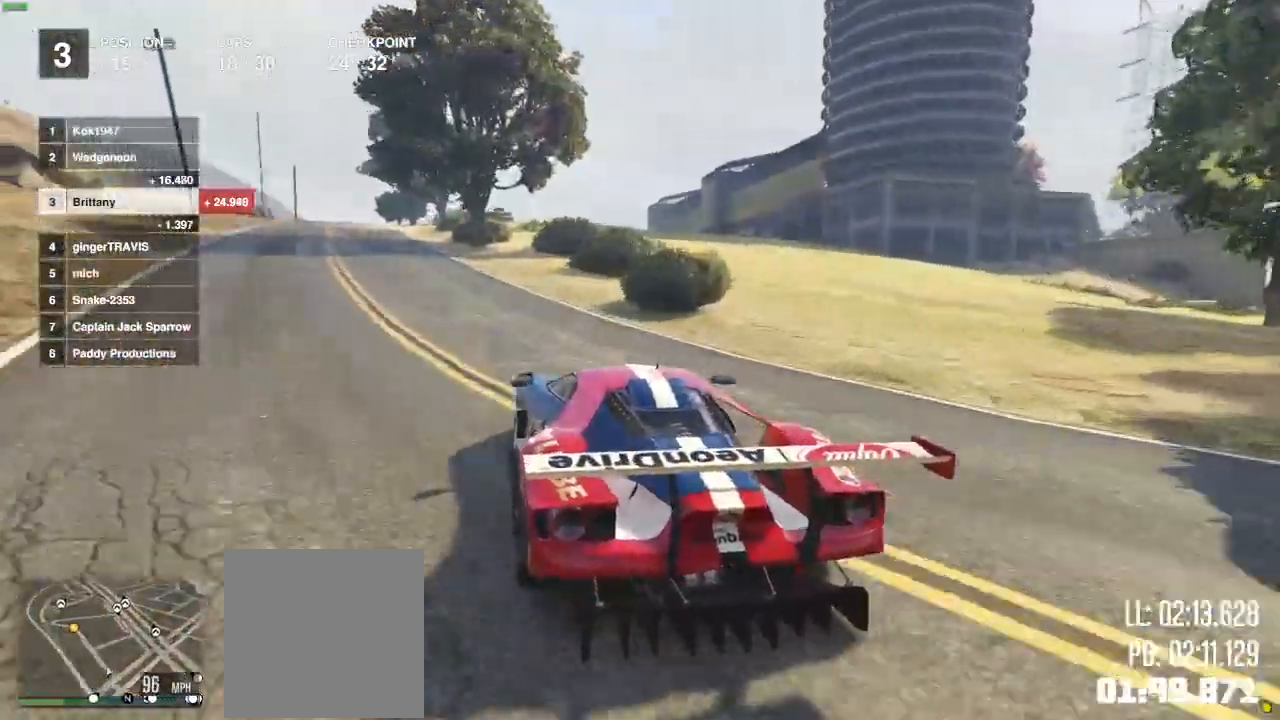
{"dt_ms": 500, "buttons": ["R2", "DPAD_UP"], "left_stick": "center", "right_stick": "center", "events": [[100, "left_stick", "left"], [217, "left_stick", "center"], [300, "left_stick", "left"], [500, "DPAD_UP", "down"], [500, "left_stick", "center"]]}
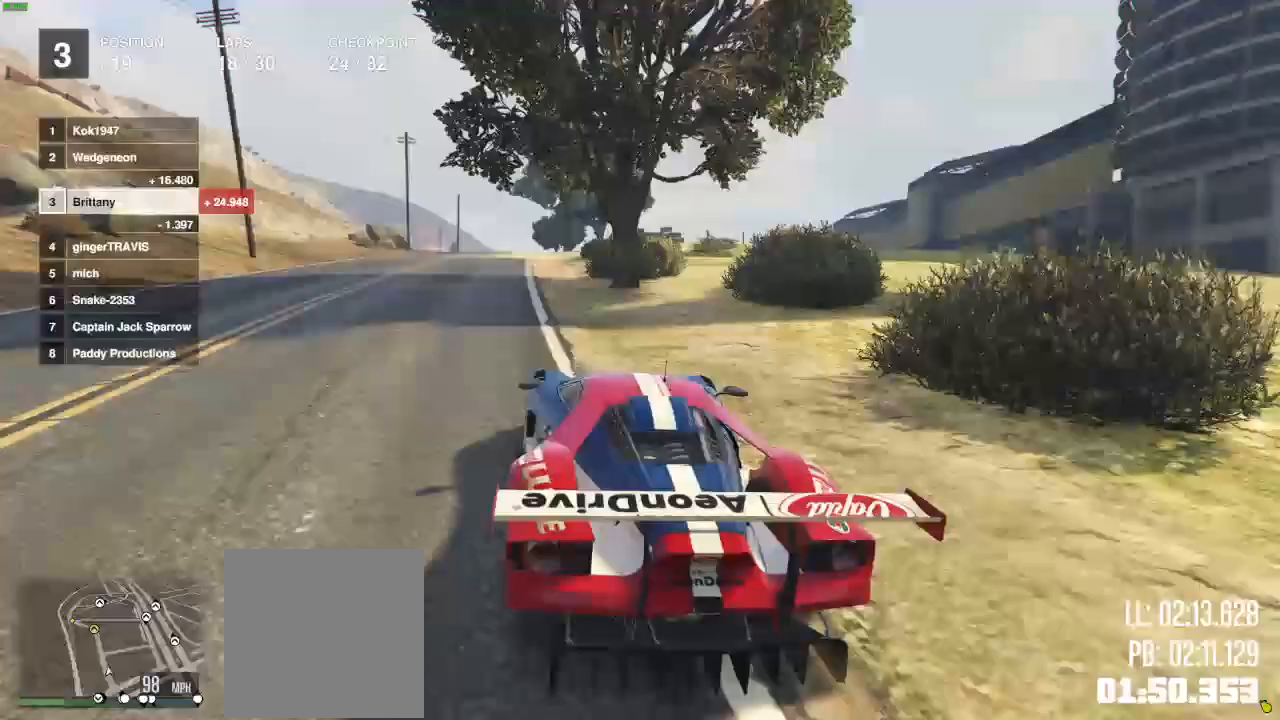
{"dt_ms": 500, "buttons": ["R2", "DPAD_UP"], "left_stick": "center", "right_stick": "center", "events": [[67, "left_stick", "left"], [150, "left_stick", "center"]]}
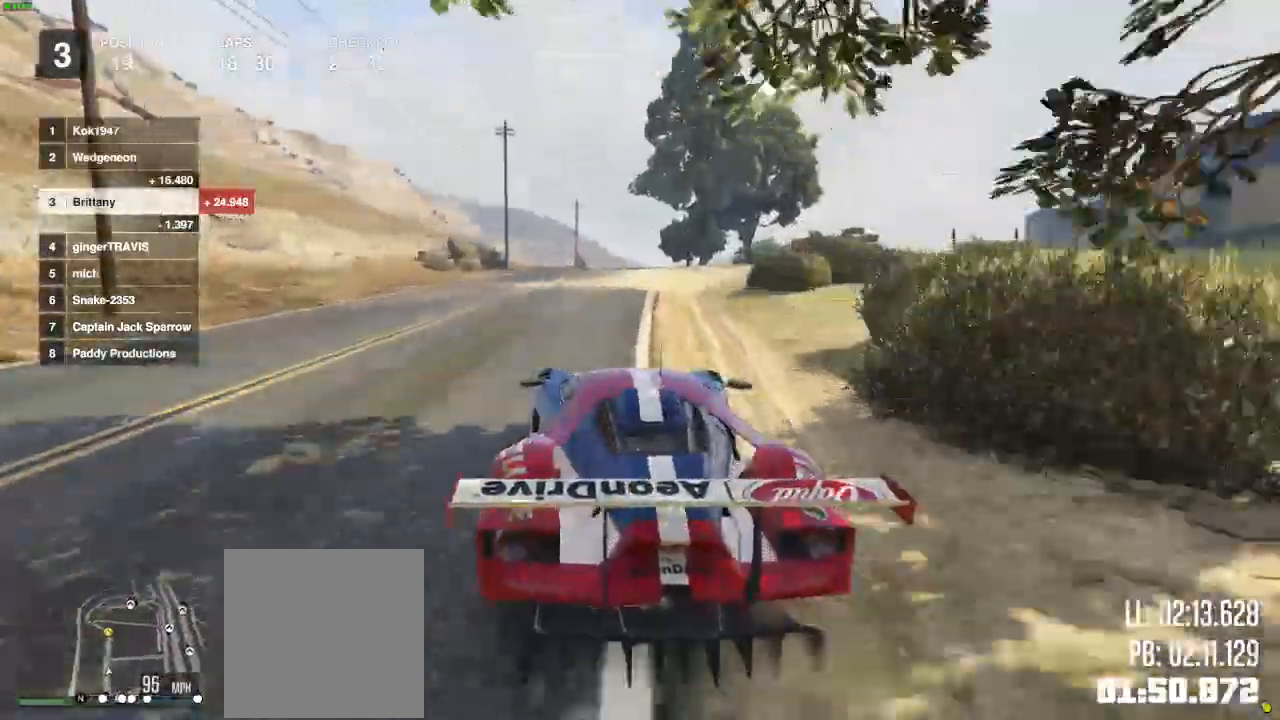
{"dt_ms": 500, "buttons": ["R2", "DPAD_UP"], "left_stick": "center", "right_stick": "center", "events": [[83, "DPAD_UP", "up"], [500, "DPAD_UP", "down"]]}
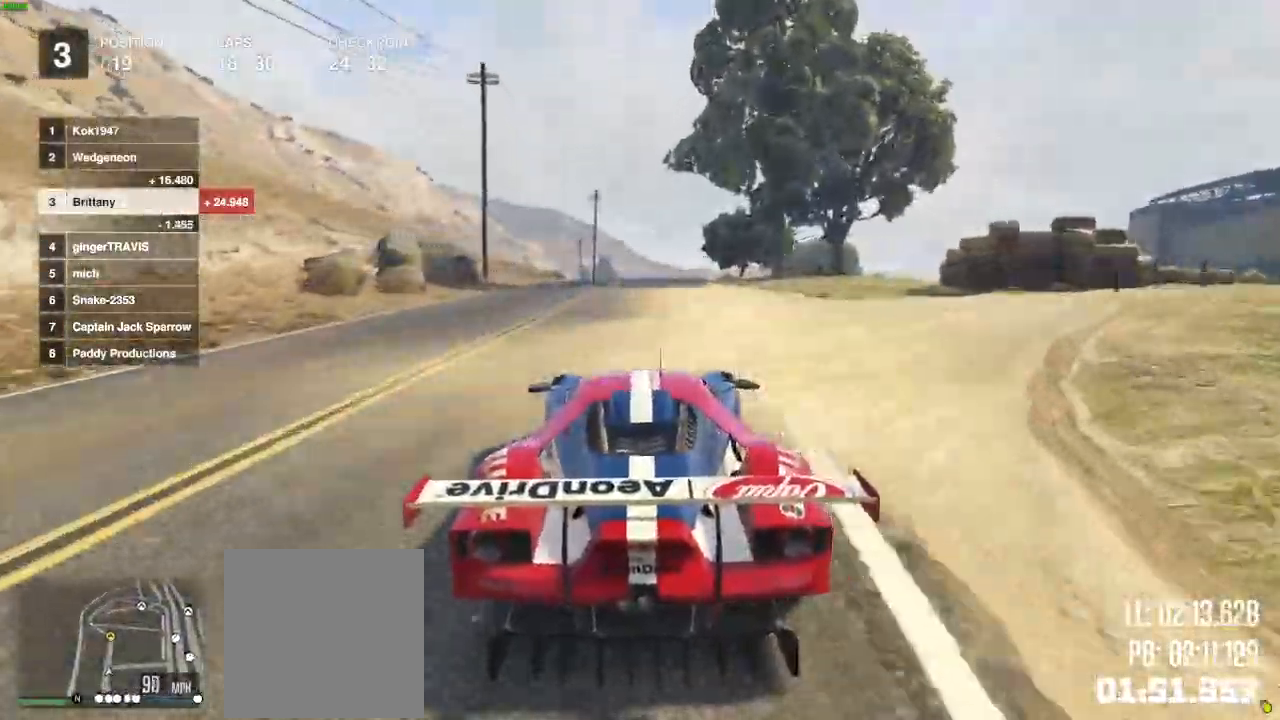
{"dt_ms": 1000, "buttons": ["R2"], "left_stick": "center", "right_stick": "center"}
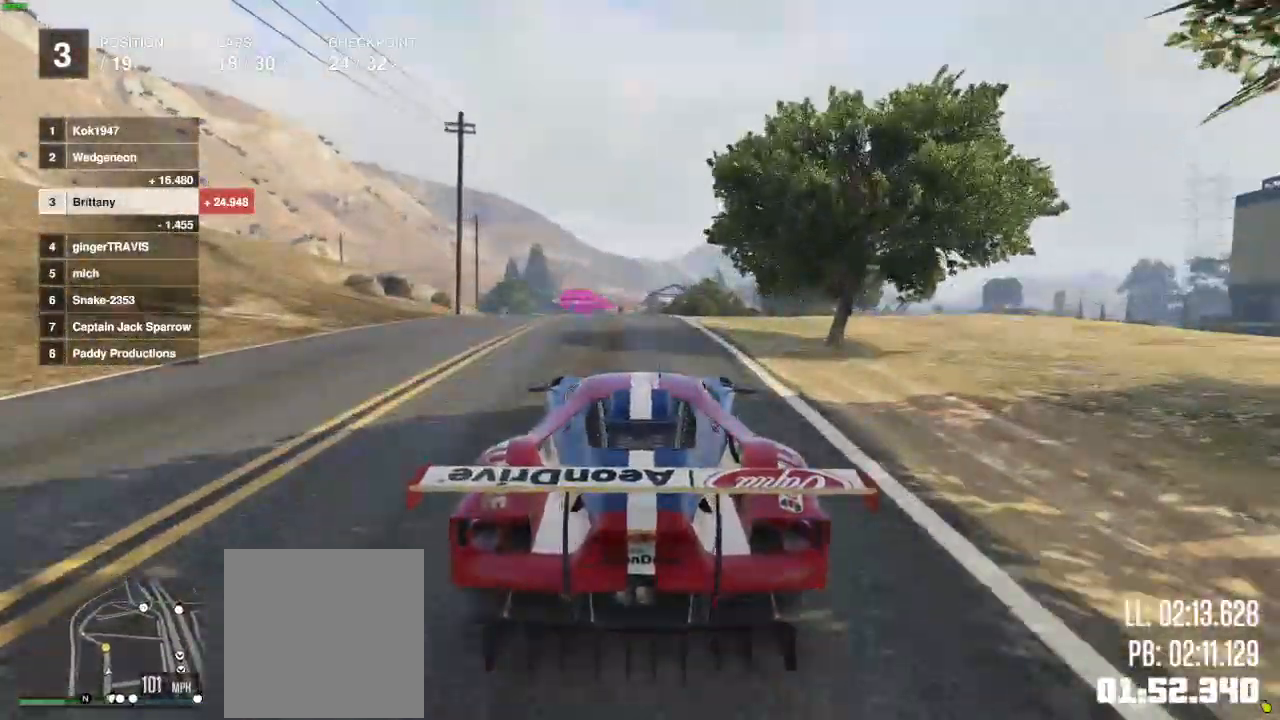
{"dt_ms": 500, "buttons": ["R2"], "left_stick": "center", "right_stick": "center", "events": []}
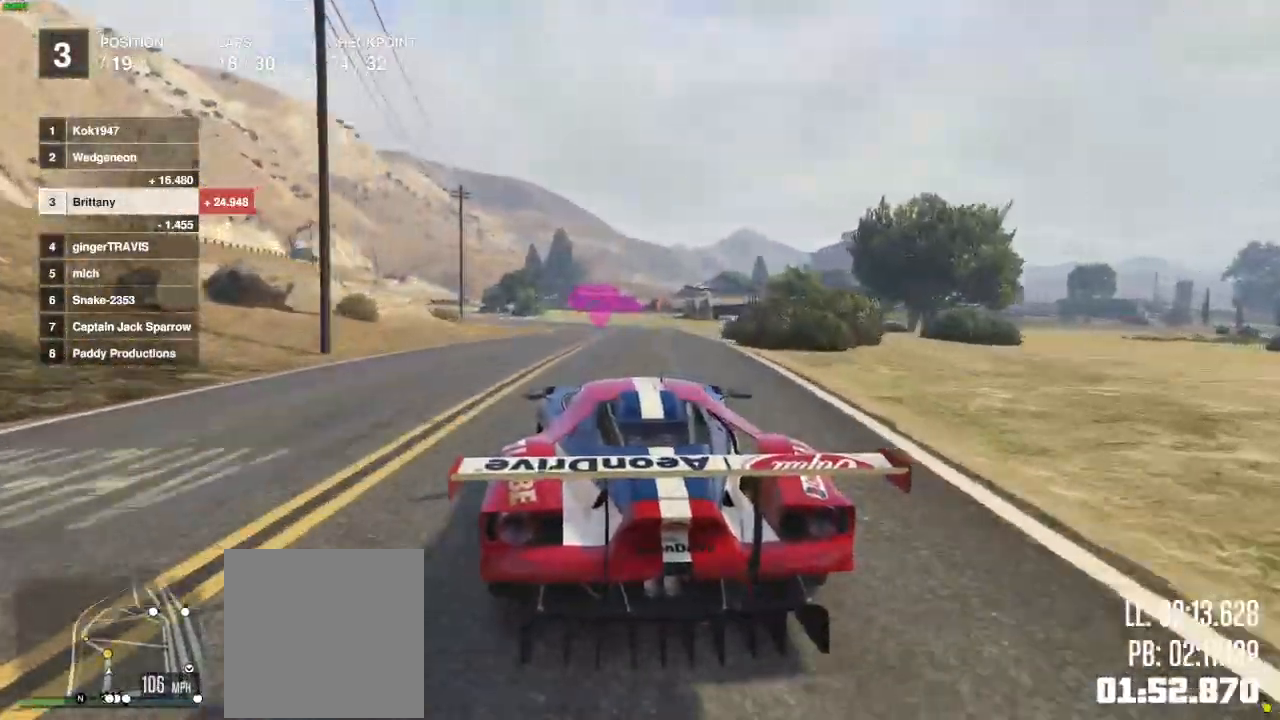
{"dt_ms": 500, "buttons": ["R2"], "left_stick": "center", "right_stick": "center", "events": [[83, "left_stick", "left"], [183, "left_stick", "center"]]}
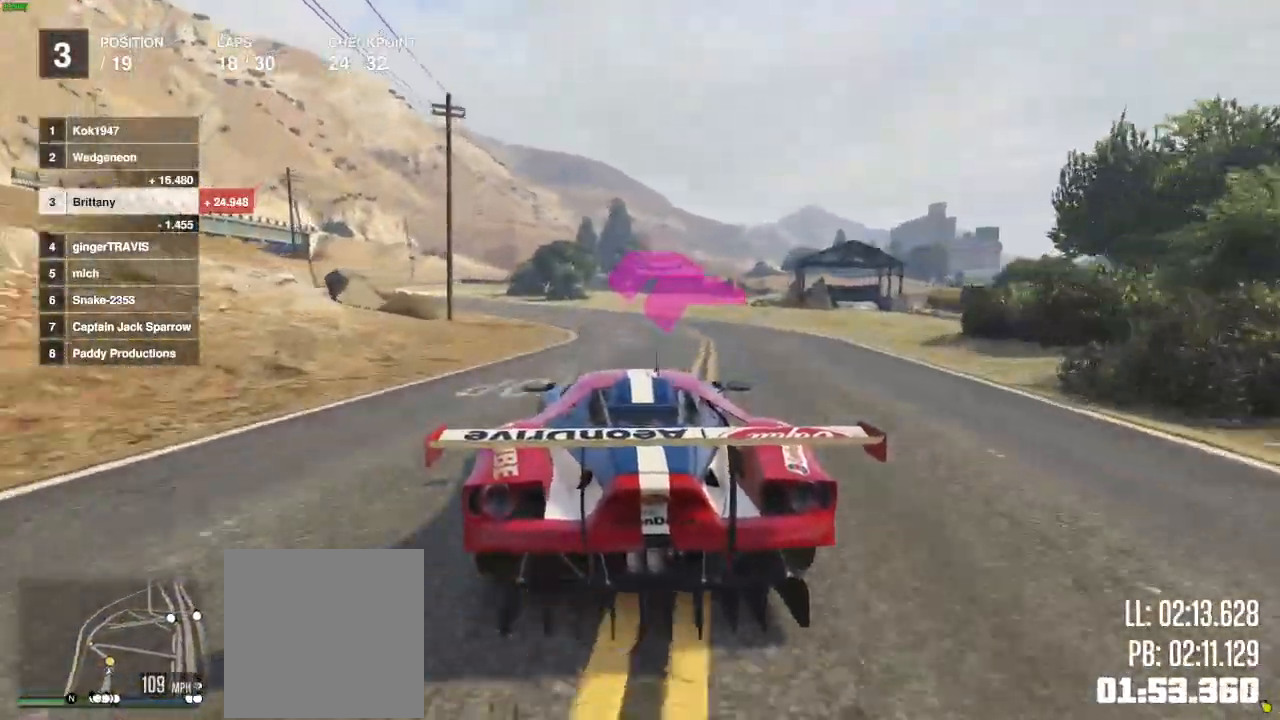
{"dt_ms": 1000, "buttons": ["R2"], "left_stick": "center", "right_stick": "center"}
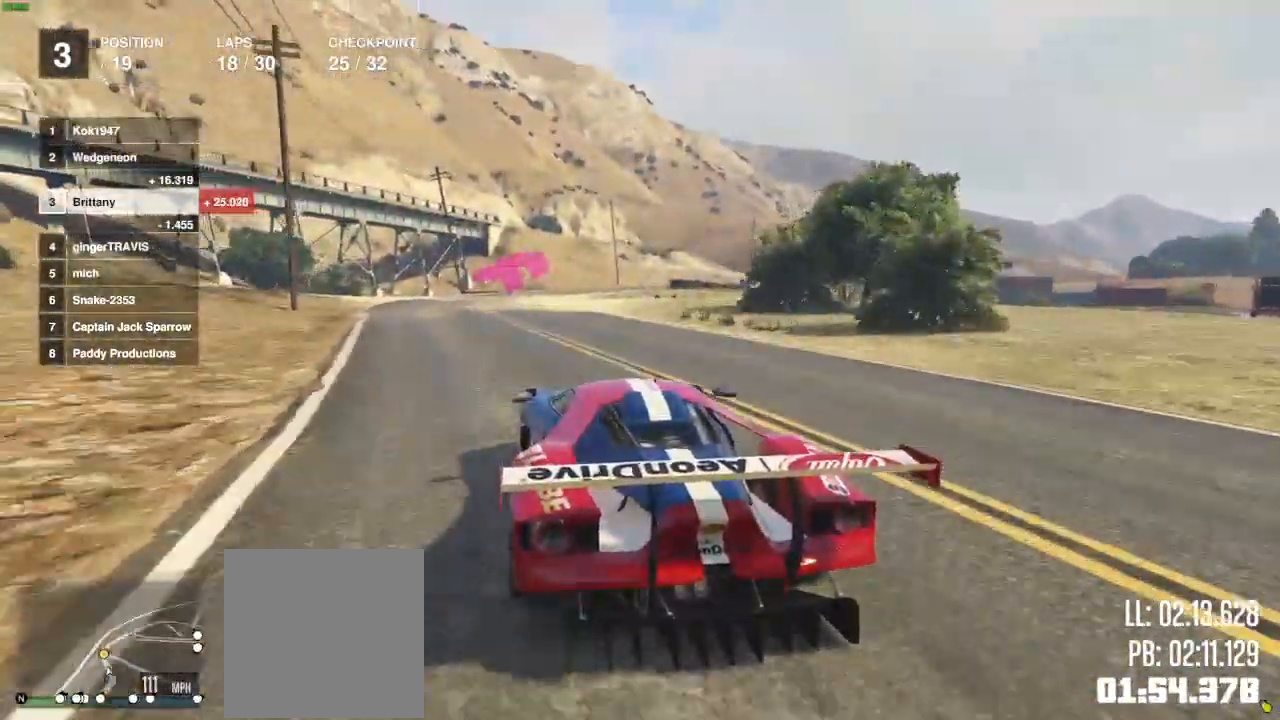
{"dt_ms": 500, "buttons": ["R2"], "left_stick": "right", "right_stick": "center", "events": [[383, "left_stick", "right"]]}
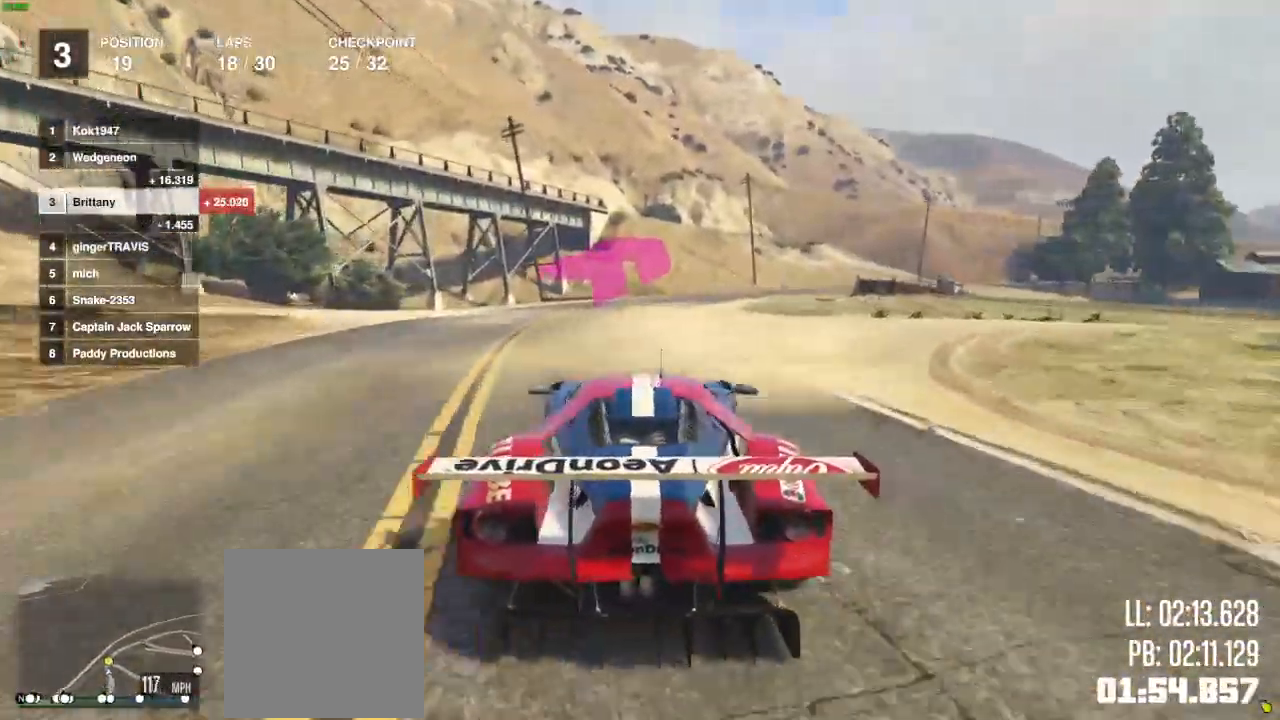
{"dt_ms": 500, "buttons": ["R2"], "left_stick": "right", "right_stick": "center", "events": []}
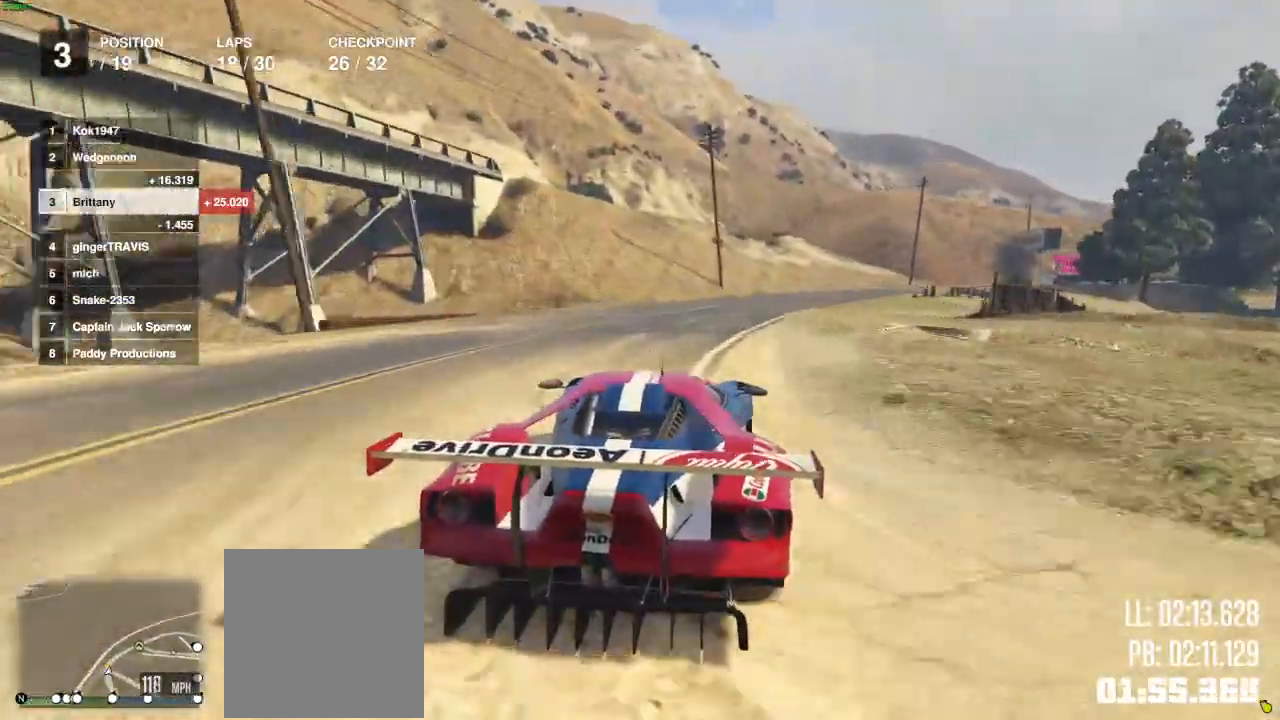
{"dt_ms": 500, "buttons": ["R2"], "left_stick": "center", "right_stick": "center", "events": [[33, "left_stick", "center"], [167, "left_stick", "right"], [283, "left_stick", "center"]]}
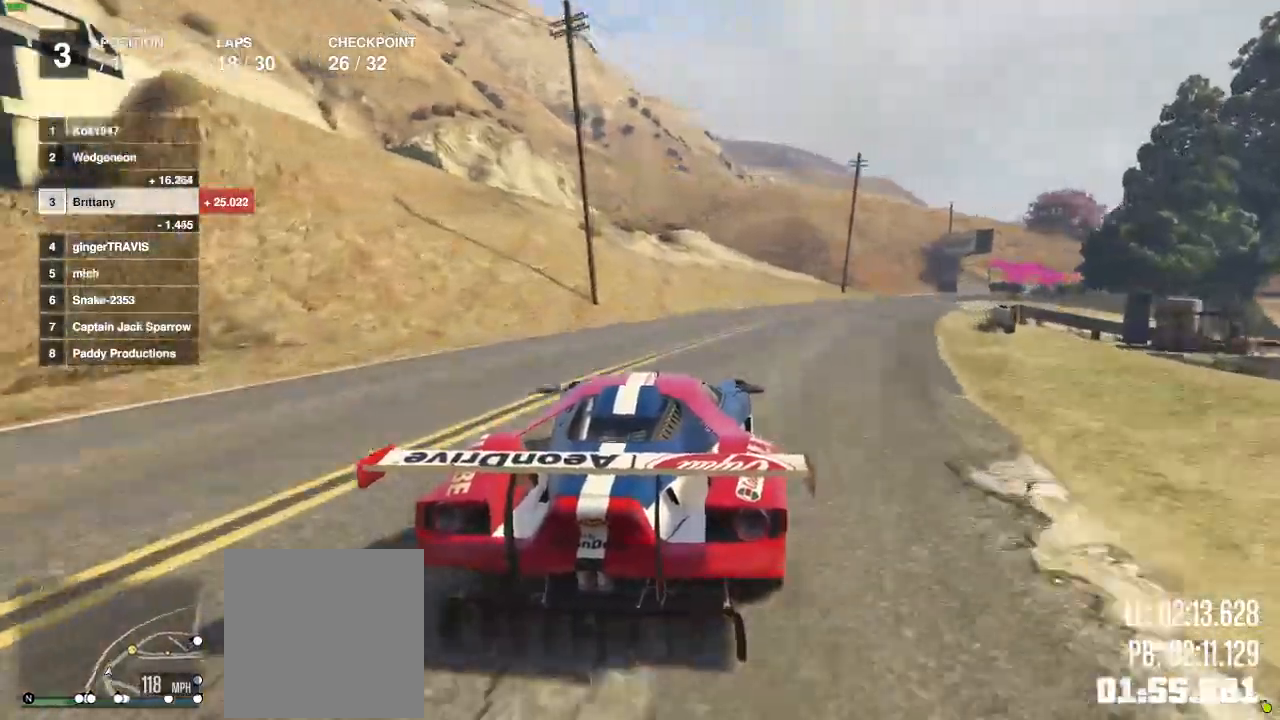
{"dt_ms": 500, "buttons": ["R2"], "left_stick": "right", "right_stick": "center", "events": [[100, "left_stick", "right"]]}
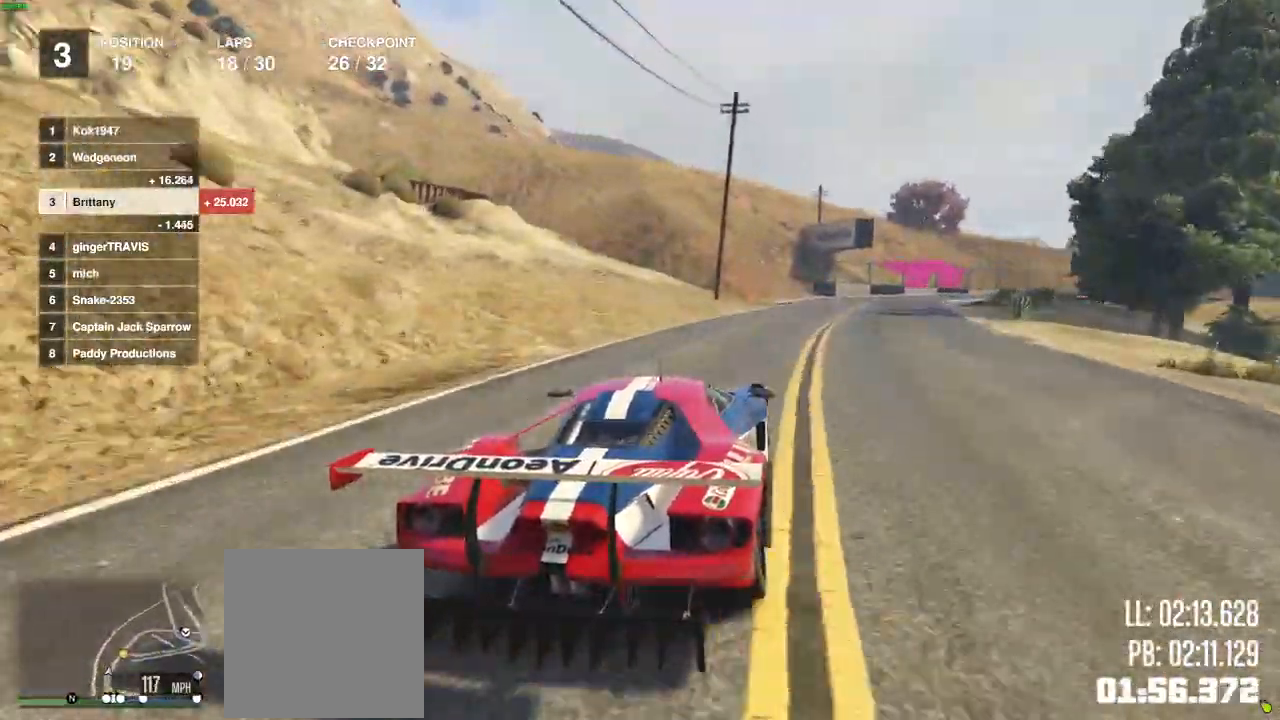
{"dt_ms": 500, "buttons": ["R2"], "left_stick": "center", "right_stick": "center", "events": [[50, "left_stick", "center"]]}
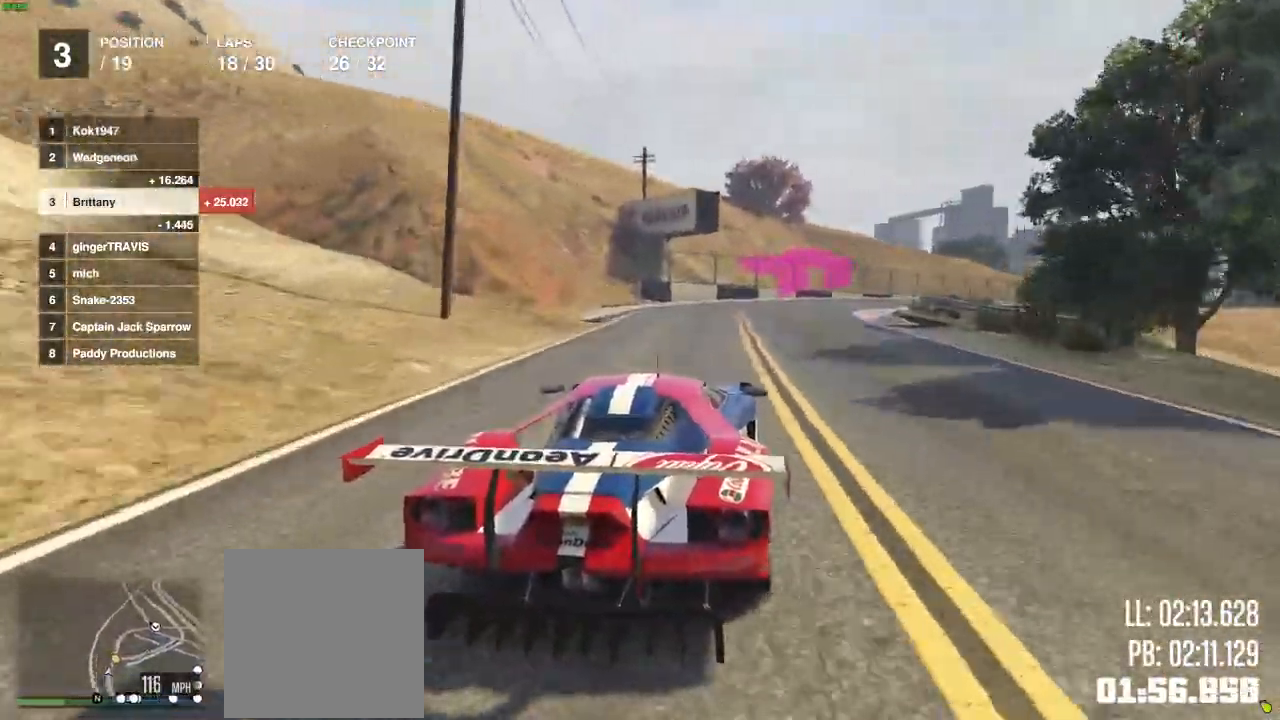
{"dt_ms": 500, "buttons": ["R2"], "left_stick": "center", "right_stick": "center", "events": []}
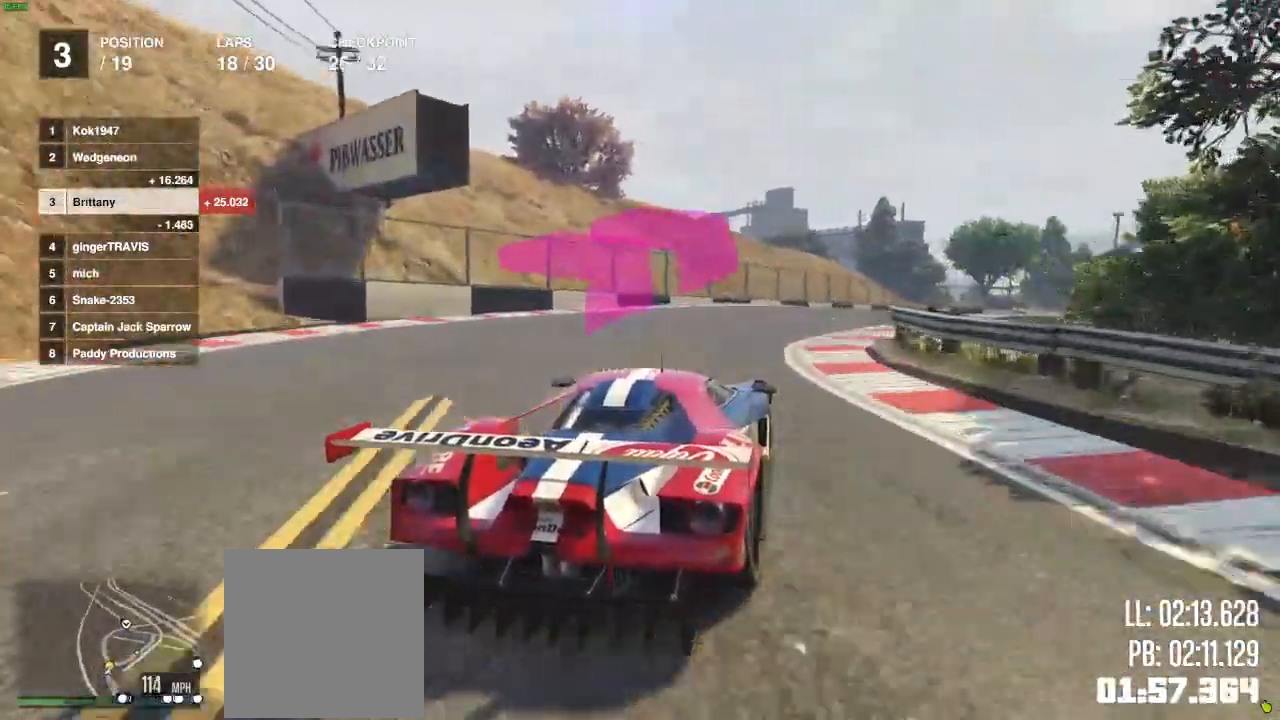
{"dt_ms": 500, "buttons": ["R2"], "left_stick": "center", "right_stick": "center", "events": []}
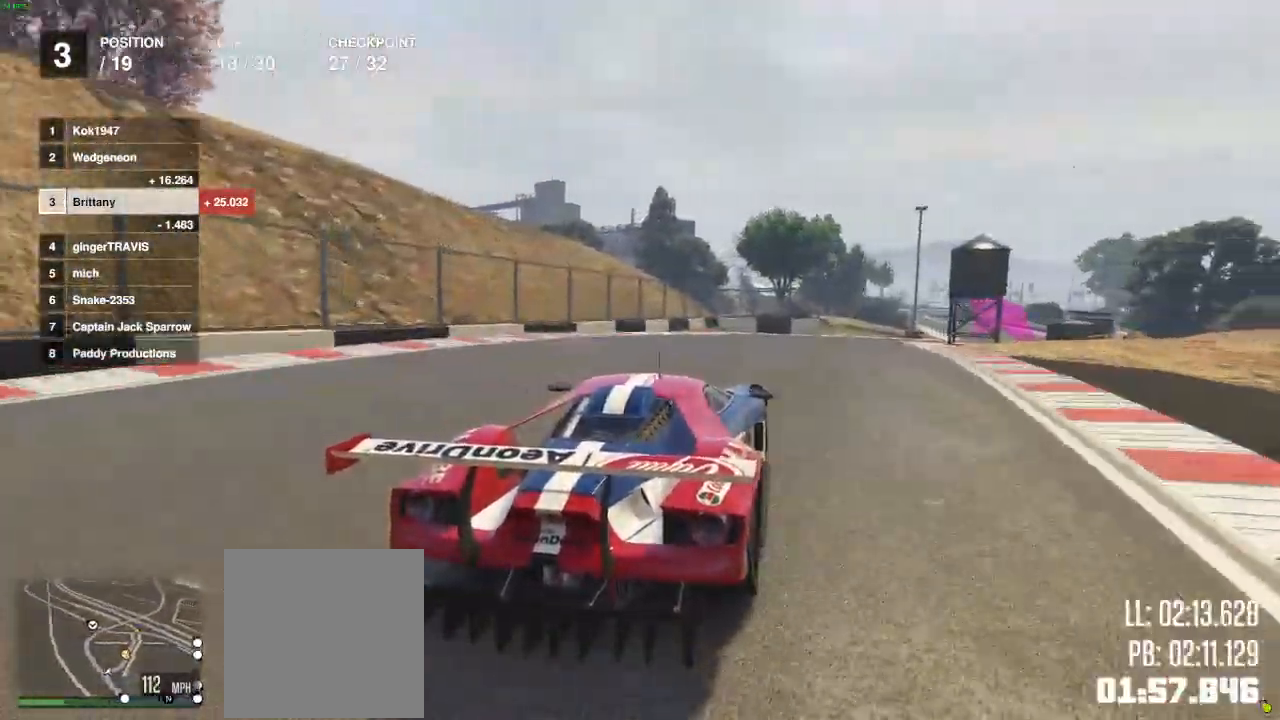
{"dt_ms": 500, "buttons": ["R2"], "left_stick": "right", "right_stick": "center", "events": [[133, "left_stick", "right"]]}
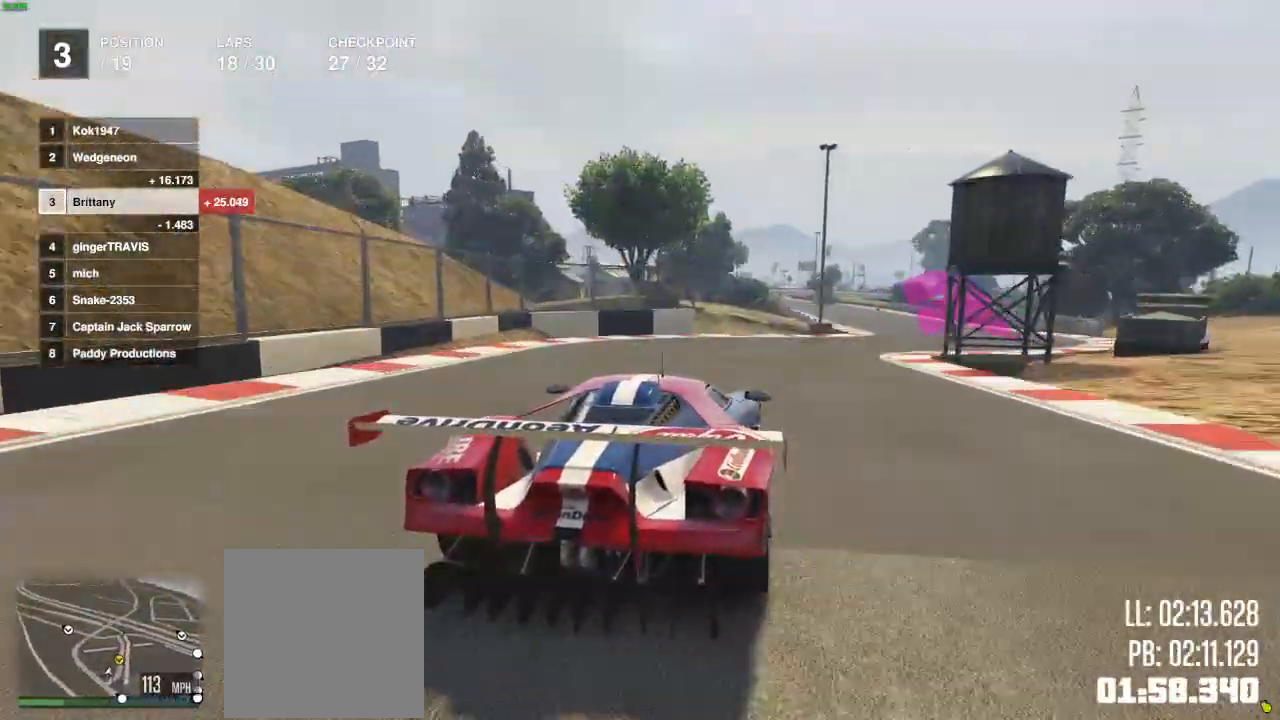
{"dt_ms": 500, "buttons": ["R2"], "left_stick": "right", "right_stick": "center", "events": [[133, "R2", "up"], [233, "L2", "down"], [367, "L2", "up"], [483, "R2", "down"]]}
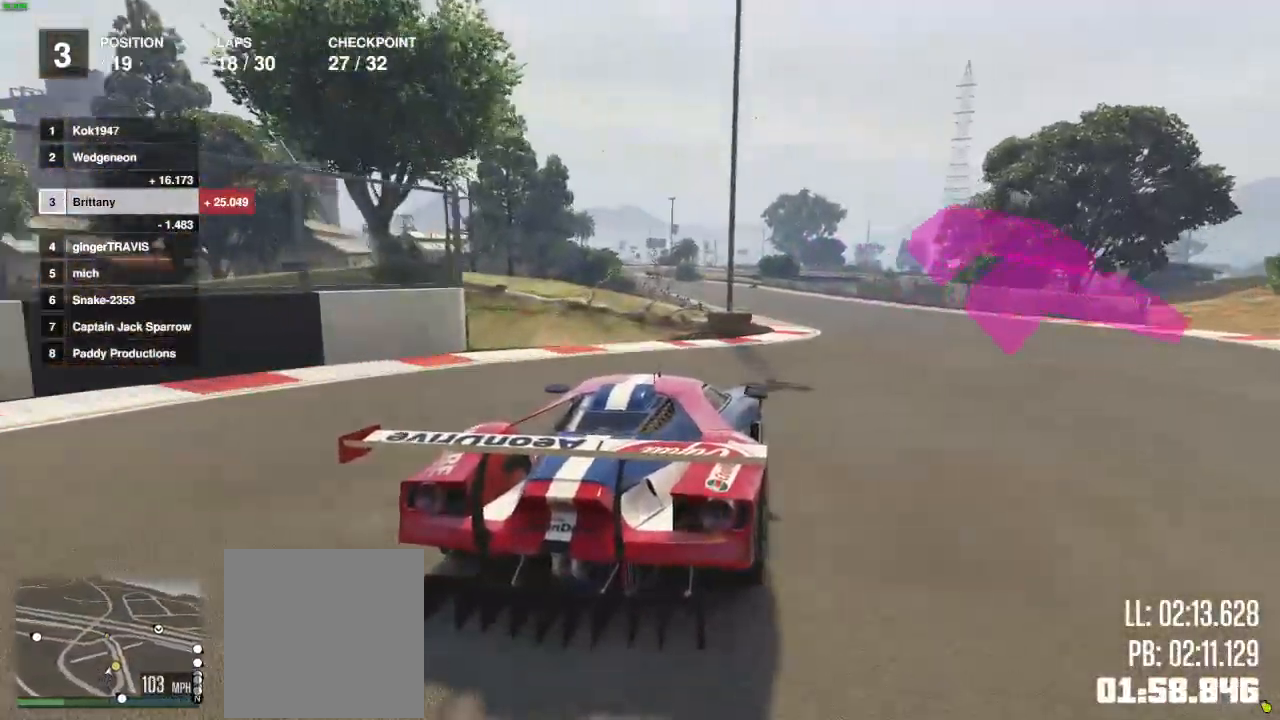
{"dt_ms": 500, "buttons": ["R2"], "left_stick": "left", "right_stick": "center", "events": [[217, "left_stick", "left"]]}
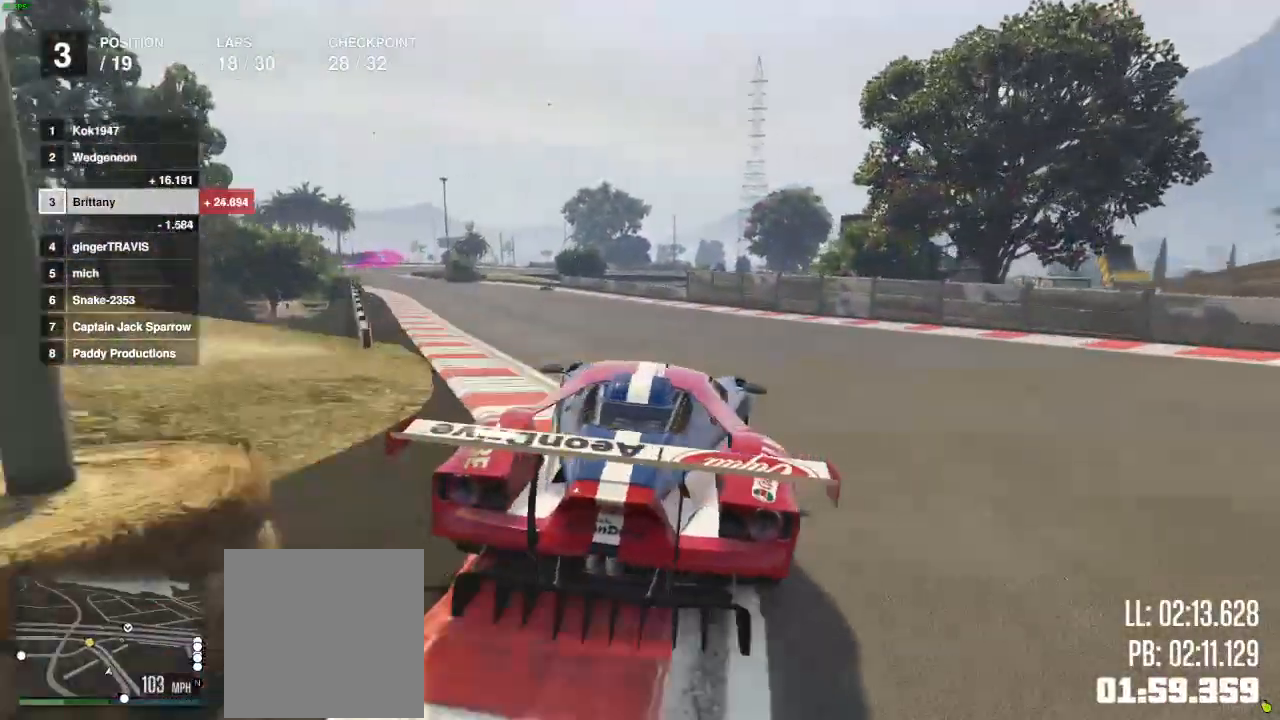
{"dt_ms": 500, "buttons": ["R2"], "left_stick": "left", "right_stick": "center", "events": [[100, "R1", "down"], [117, "R1", "up"]]}
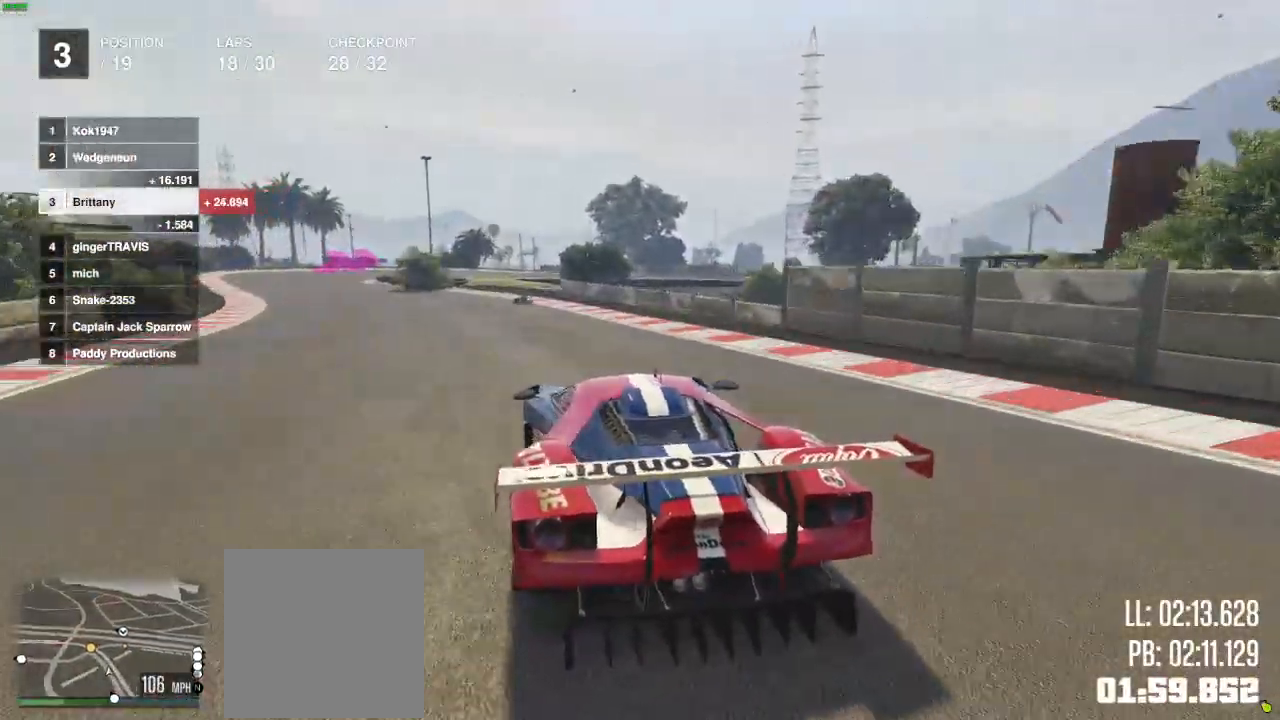
{"dt_ms": 500, "buttons": ["R2"], "left_stick": "left", "right_stick": "center", "events": [[317, "left_stick", "center"], [417, "left_stick", "left"]]}
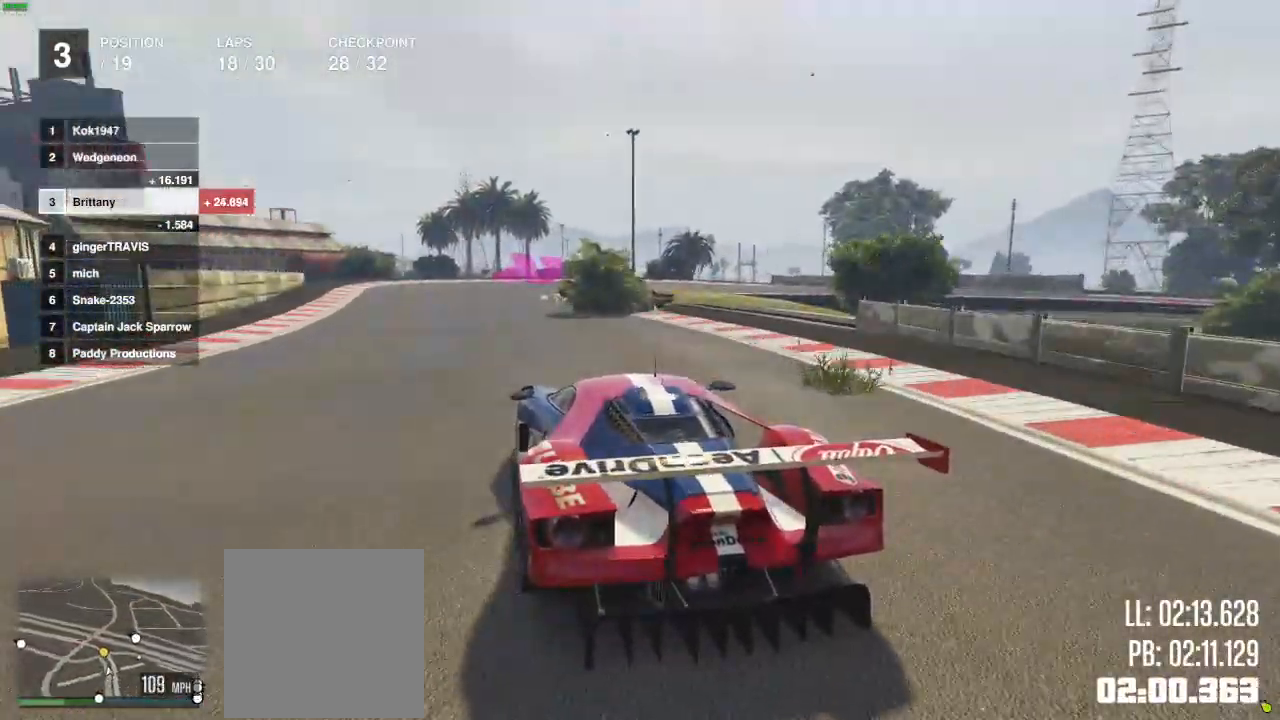
{"dt_ms": 500, "buttons": ["L2"], "left_stick": "right", "right_stick": "center", "events": [[217, "left_stick", "right"], [333, "L2", "down"], [400, "R2", "up"]]}
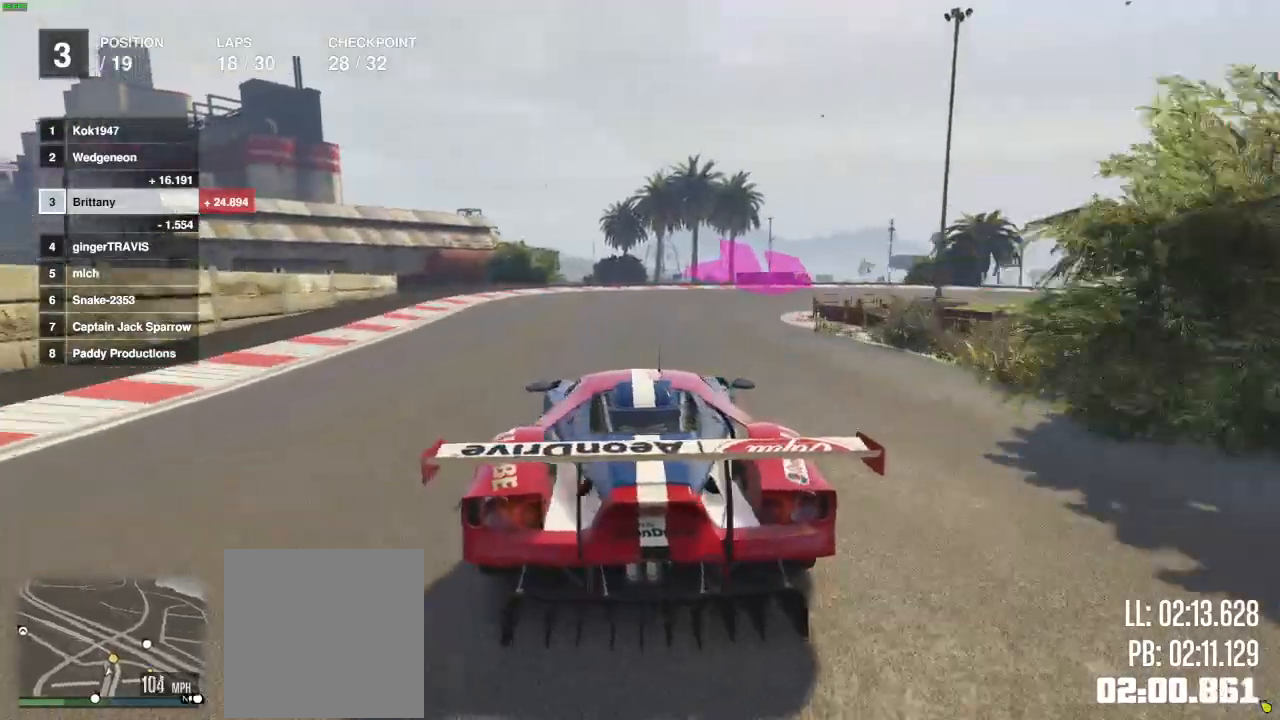
{"dt_ms": 1000, "buttons": ["R2"], "left_stick": "right", "right_stick": "center"}
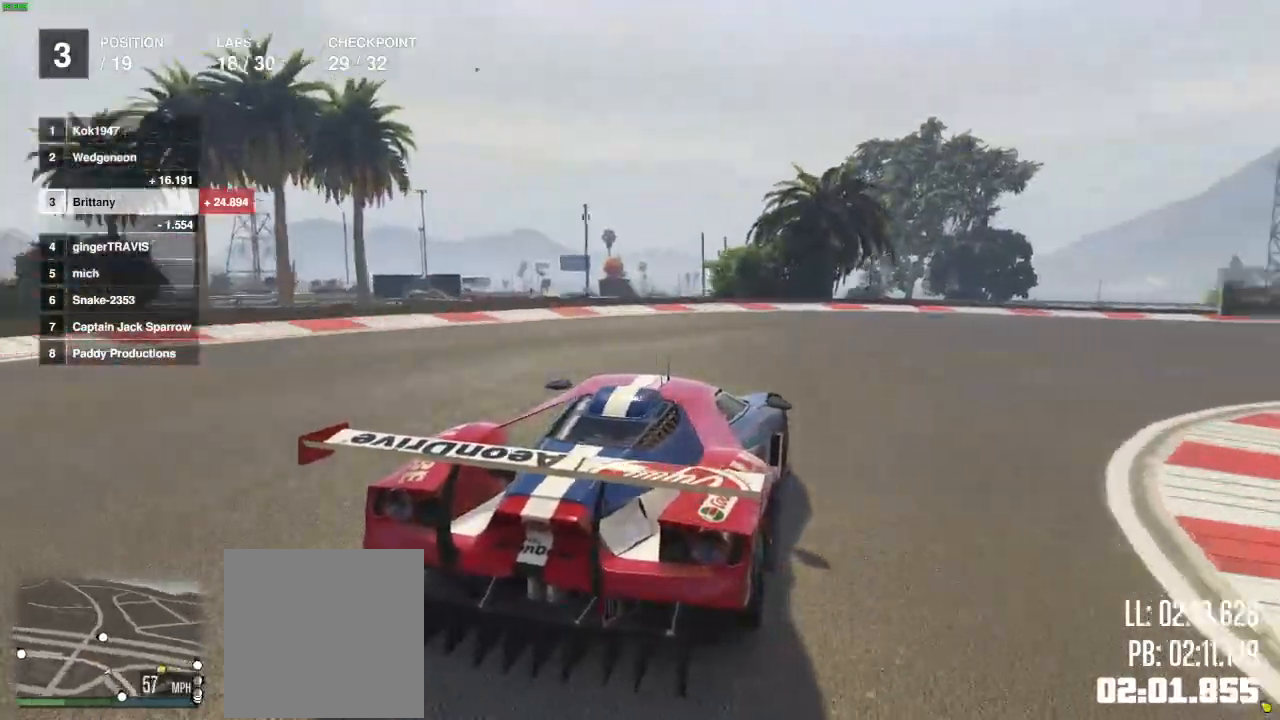
{"dt_ms": 500, "buttons": ["R2"], "left_stick": "right", "right_stick": "center", "events": []}
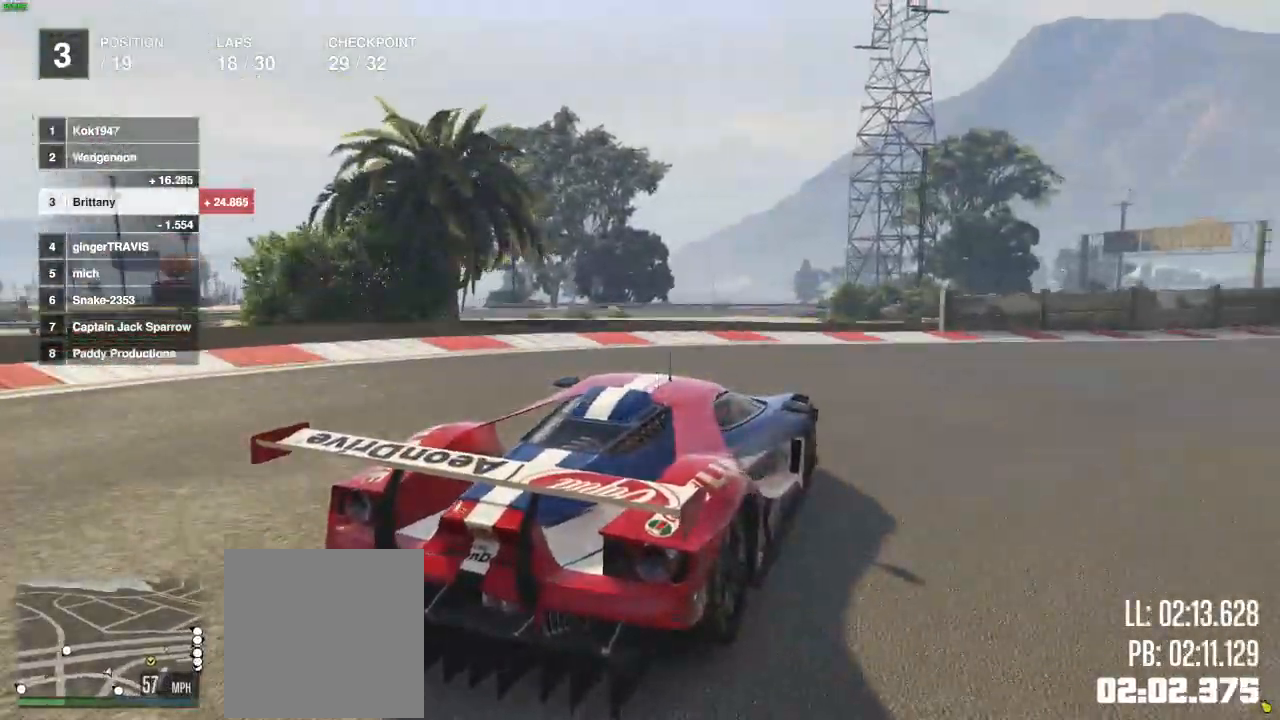
{"dt_ms": 500, "buttons": ["R2"], "left_stick": "right", "right_stick": "center", "events": []}
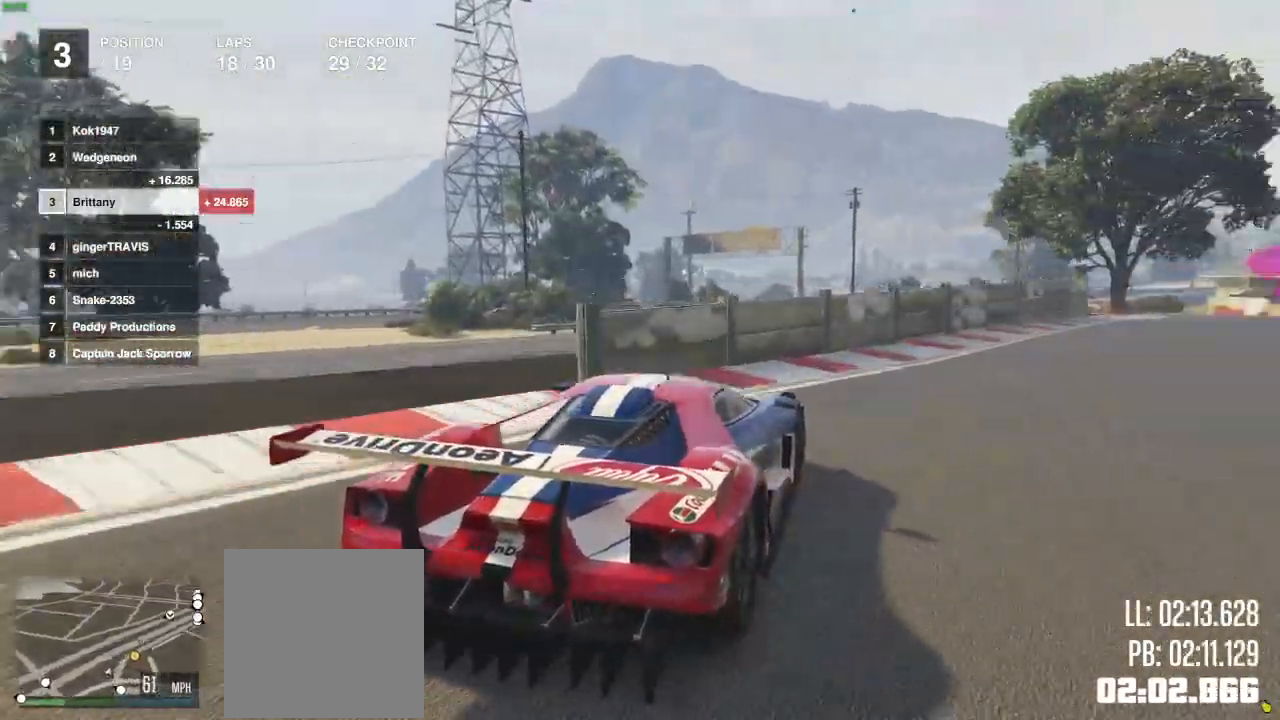
{"dt_ms": 500, "buttons": ["R2"], "left_stick": "center", "right_stick": "center", "events": [[367, "left_stick", "center"]]}
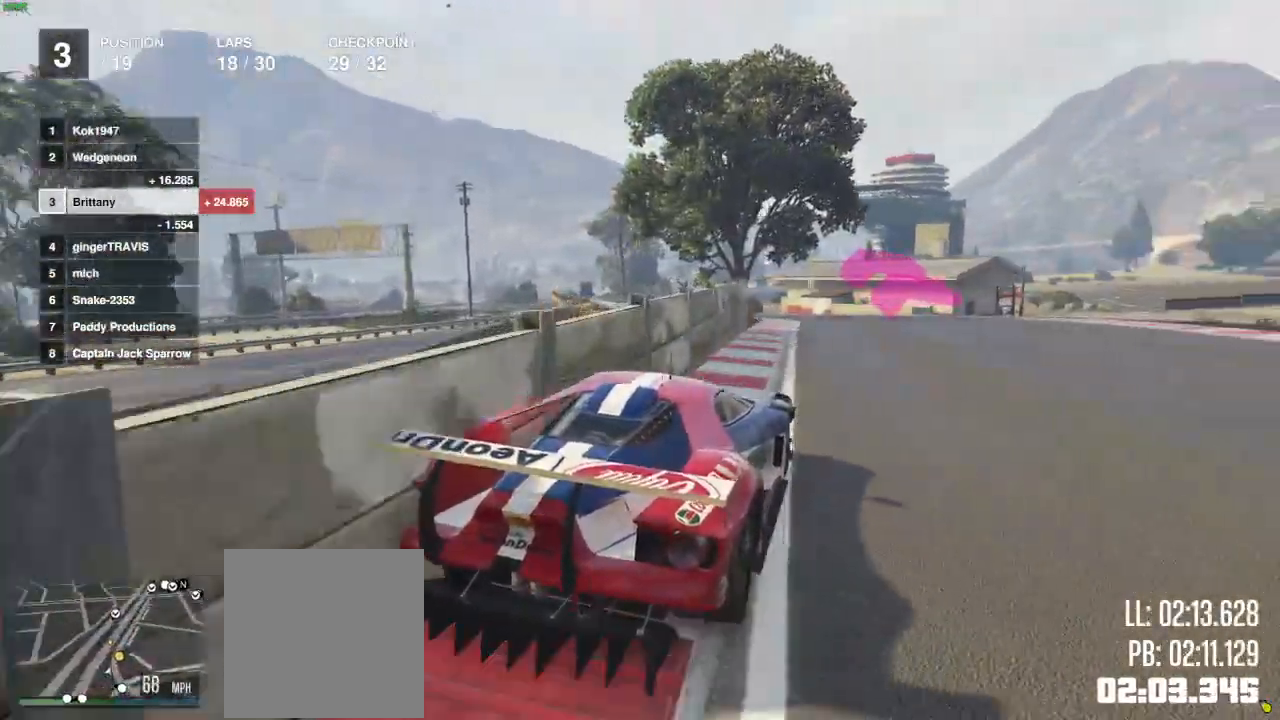
{"dt_ms": 500, "buttons": ["R2"], "left_stick": "down-left", "right_stick": "center", "events": [[467, "left_stick", "down-left"]]}
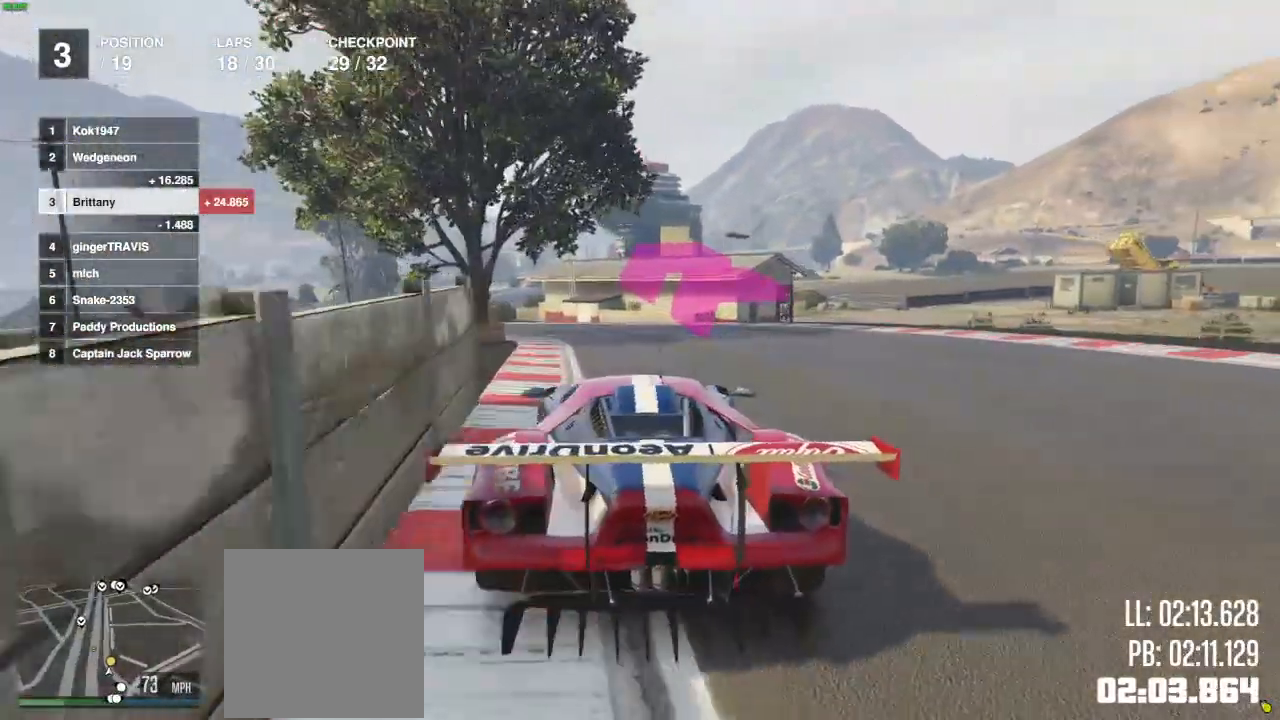
{"dt_ms": 500, "buttons": ["R2"], "left_stick": "down-left", "right_stick": "center"}
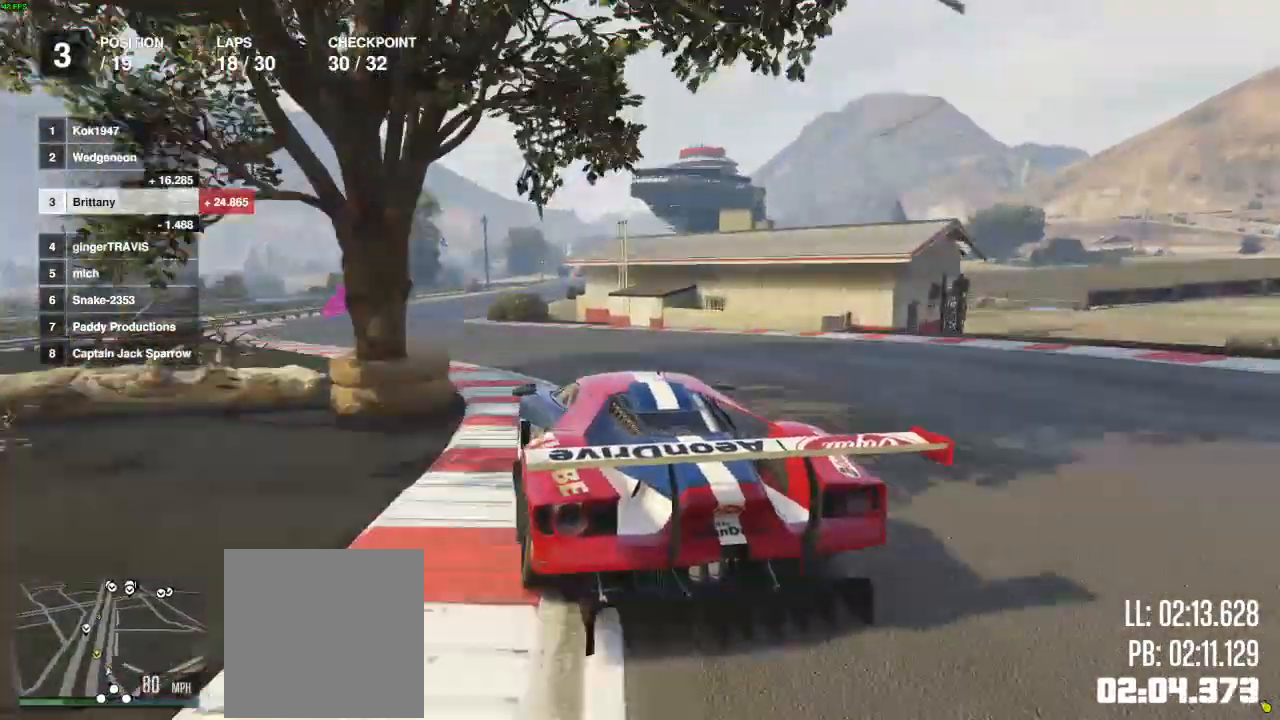
{"dt_ms": 500, "buttons": ["R2"], "left_stick": "center", "right_stick": "center", "events": [[50, "left_stick", "center"], [233, "left_stick", "left"], [317, "left_stick", "center"]]}